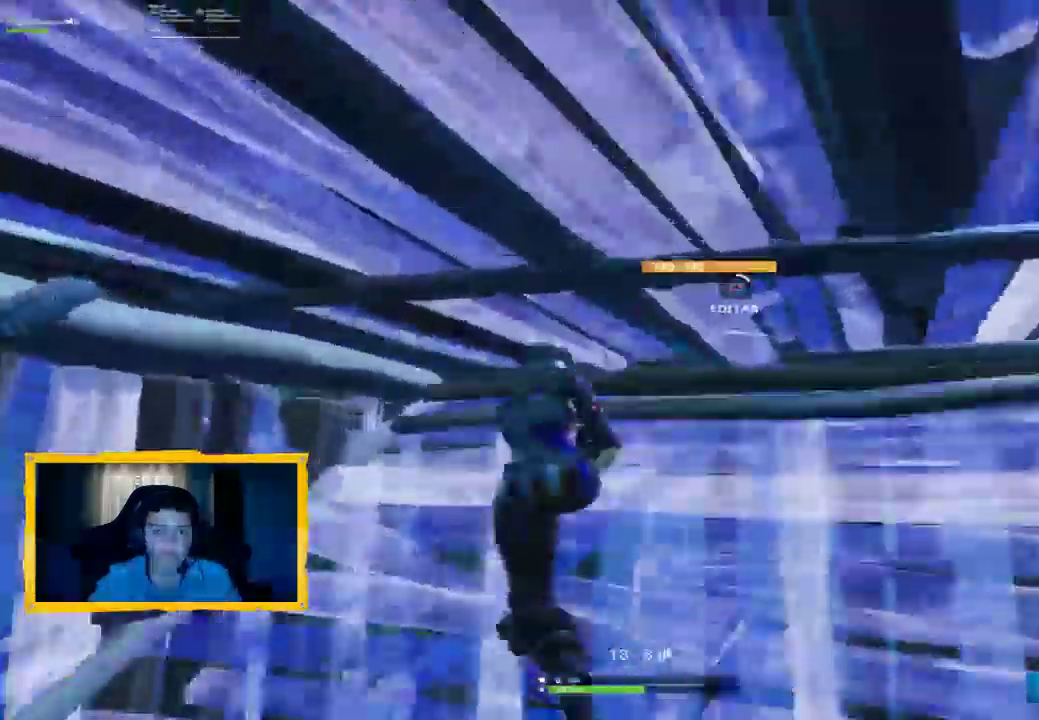
Gameplay with a controller (PlayStation layout); each line is a JSON object with the inputs held at the frame after it (dt_ms = milliseconds from this image to that frame). "events" lists button and stick changes between this image and that frame as [ms after this image, input, new state], when the widget could be followed in between.
{"dt_ms": 500, "buttons": ["CIRCLE", "L3"], "left_stick": "up-right", "right_stick": "right", "events": [[67, "left_stick", "left"], [200, "R2", "down"], [200, "right_stick", "center"], [233, "CIRCLE", "up"], [233, "CROSS", "down"], [233, "left_stick", "up-right"], [267, "right_stick", "right"], [300, "CIRCLE", "down"], [300, "CROSS", "up"], [400, "CIRCLE", "up"], [400, "R2", "up"], [433, "L3", "down"], [467, "CIRCLE", "down"]]}
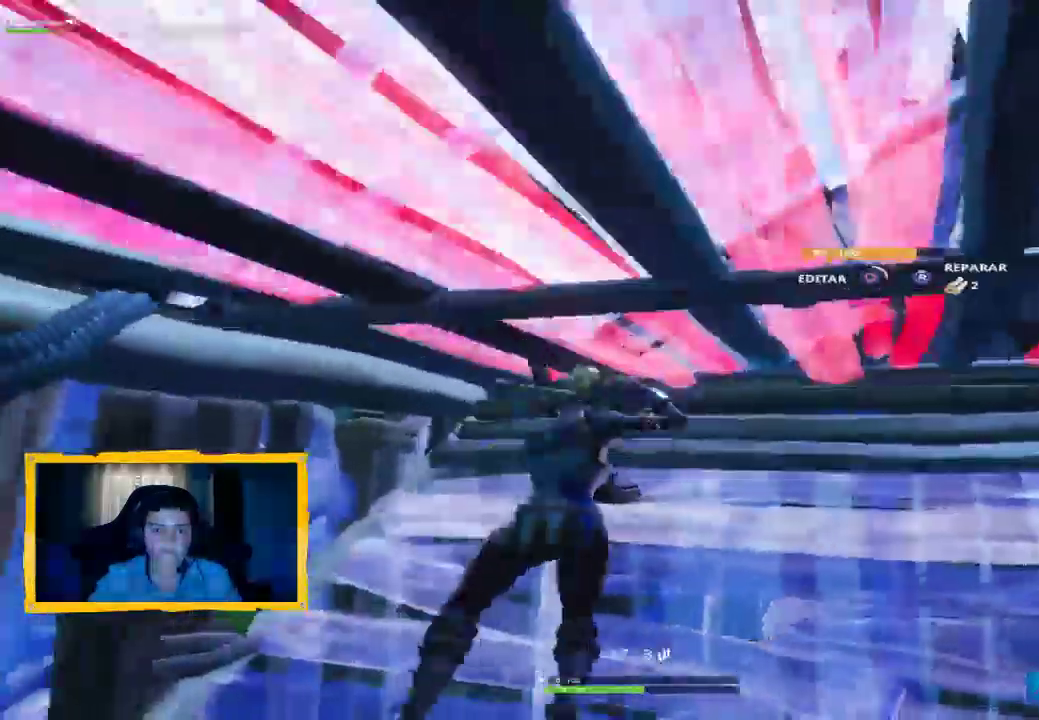
{"dt_ms": 500, "buttons": ["CIRCLE"], "left_stick": "center", "right_stick": "center", "events": [[33, "L3", "up"], [67, "CIRCLE", "up"], [67, "CROSS", "down"], [167, "CROSS", "up"], [267, "left_stick", "center"], [333, "right_stick", "center"], [400, "CIRCLE", "down"]]}
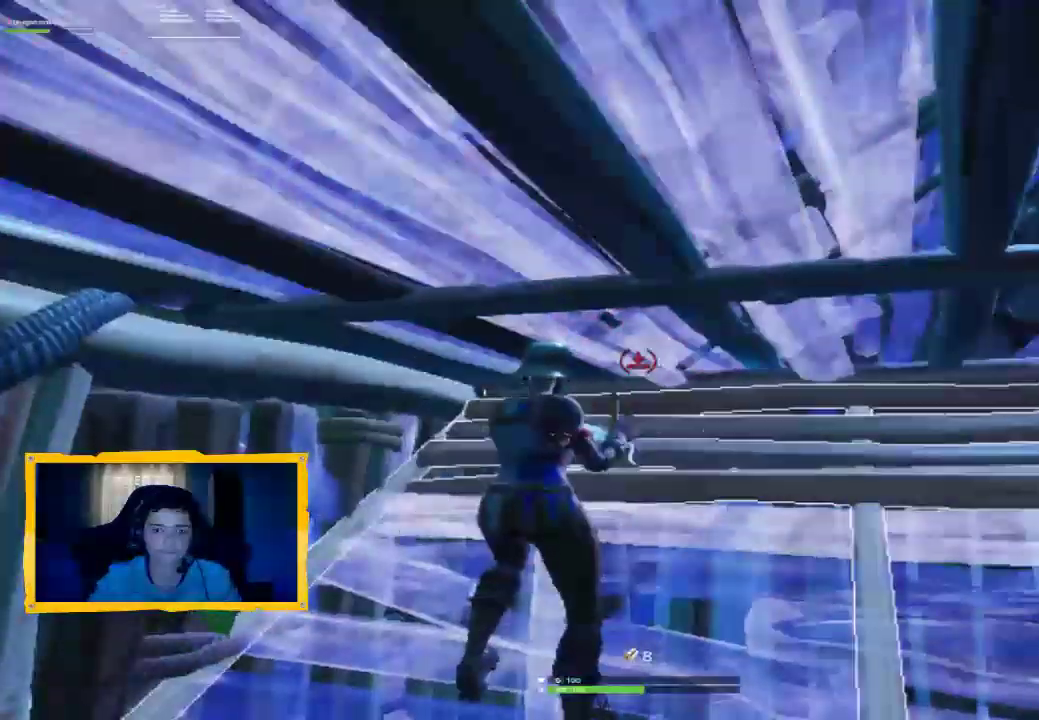
{"dt_ms": 500, "buttons": [], "left_stick": "down", "right_stick": "down-right", "events": [[67, "CIRCLE", "up"], [167, "left_stick", "down"], [200, "CIRCLE", "down"], [267, "CIRCLE", "up"], [467, "right_stick", "down-right"]]}
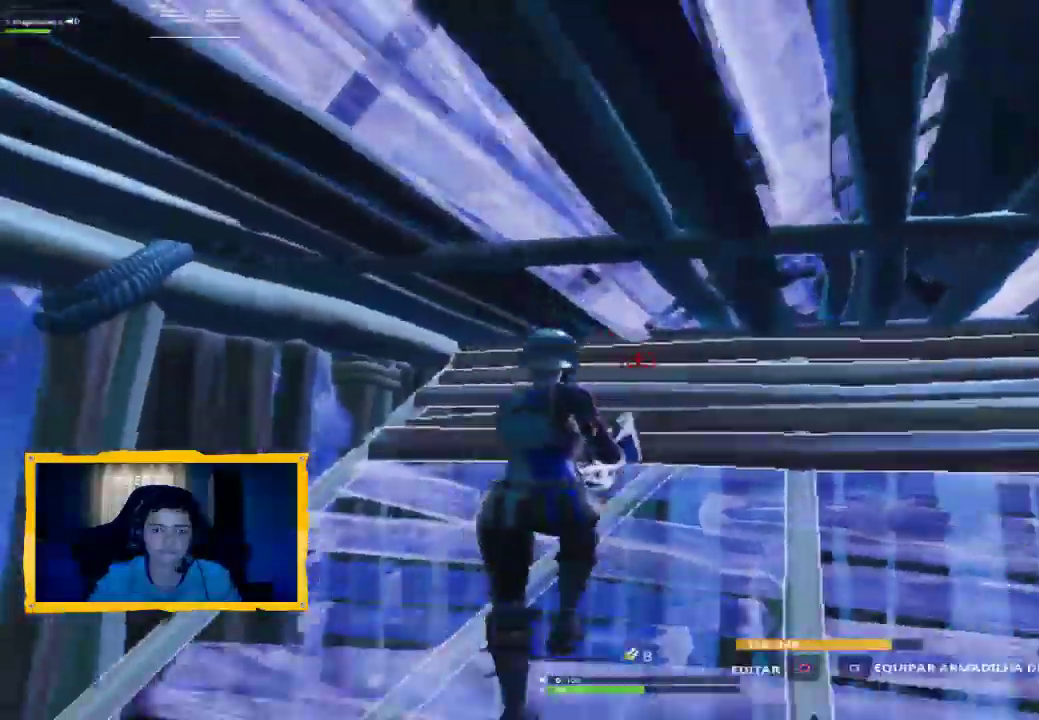
{"dt_ms": 500, "buttons": [], "left_stick": "center", "right_stick": "right", "events": [[300, "right_stick", "right"], [367, "CIRCLE", "down"], [367, "left_stick", "down-left"], [467, "CIRCLE", "up"], [467, "left_stick", "center"]]}
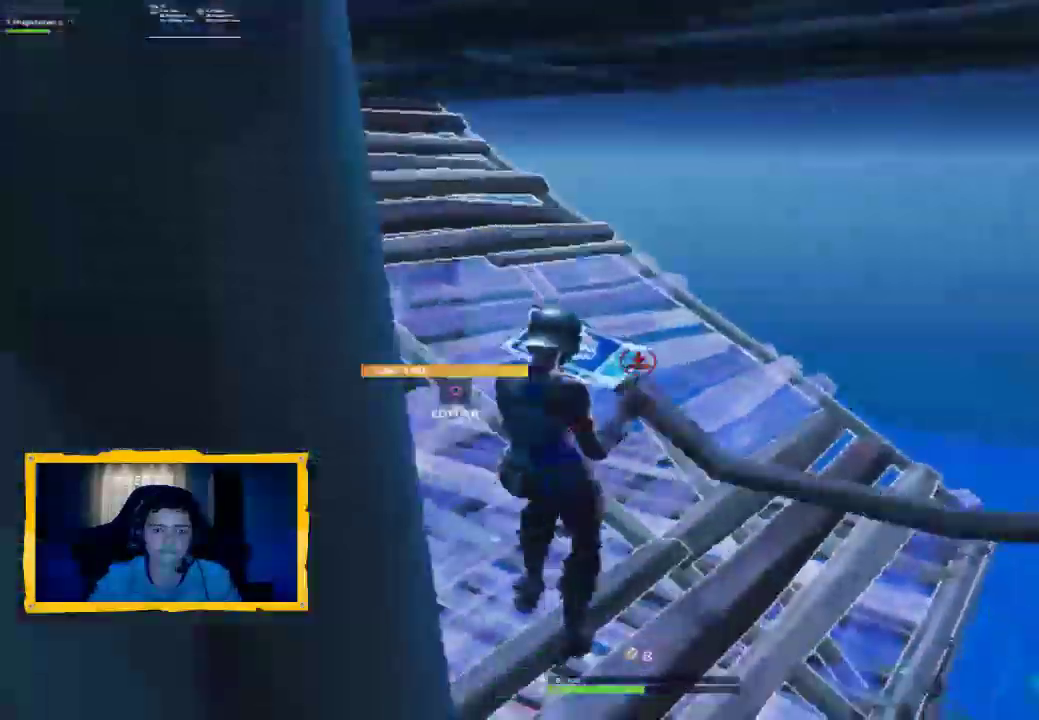
{"dt_ms": 500, "buttons": ["CIRCLE"], "left_stick": "up", "right_stick": "center", "events": [[100, "right_stick", "down-right"], [167, "R1", "down"], [333, "R1", "up"], [433, "right_stick", "center"], [500, "CIRCLE", "down"], [500, "left_stick", "up"]]}
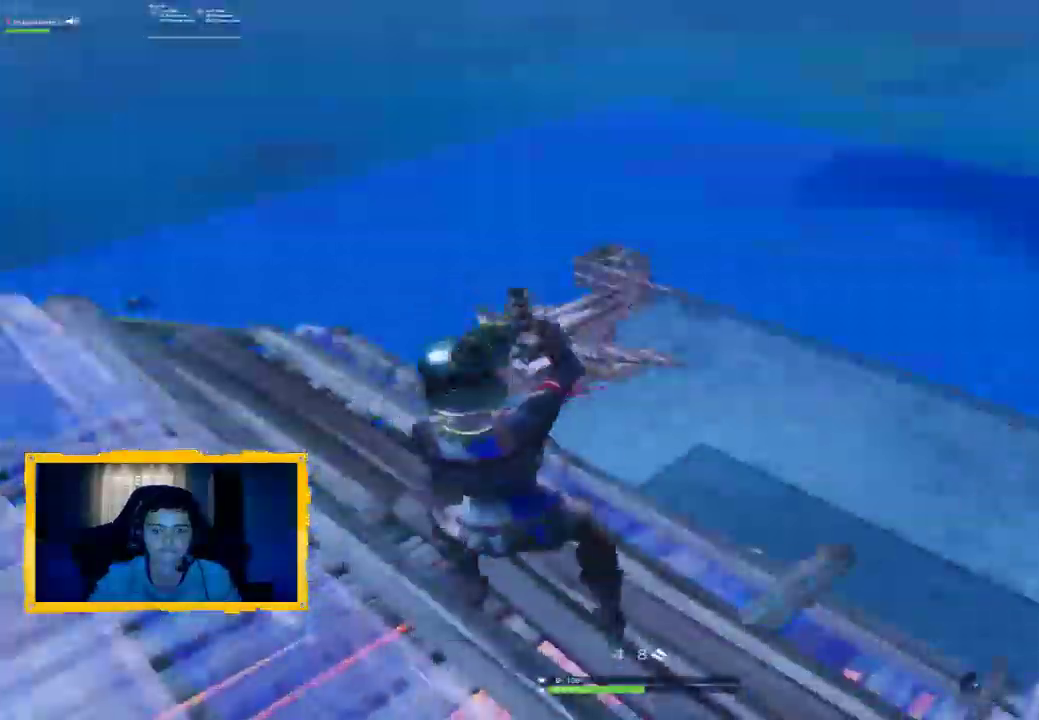
{"dt_ms": 500, "buttons": ["L2"], "left_stick": "up", "right_stick": "up", "events": [[67, "CIRCLE", "up"], [167, "R1", "down"], [267, "L2", "down"], [300, "right_stick", "up"], [367, "L3", "down"], [433, "R1", "up"], [500, "L3", "up"]]}
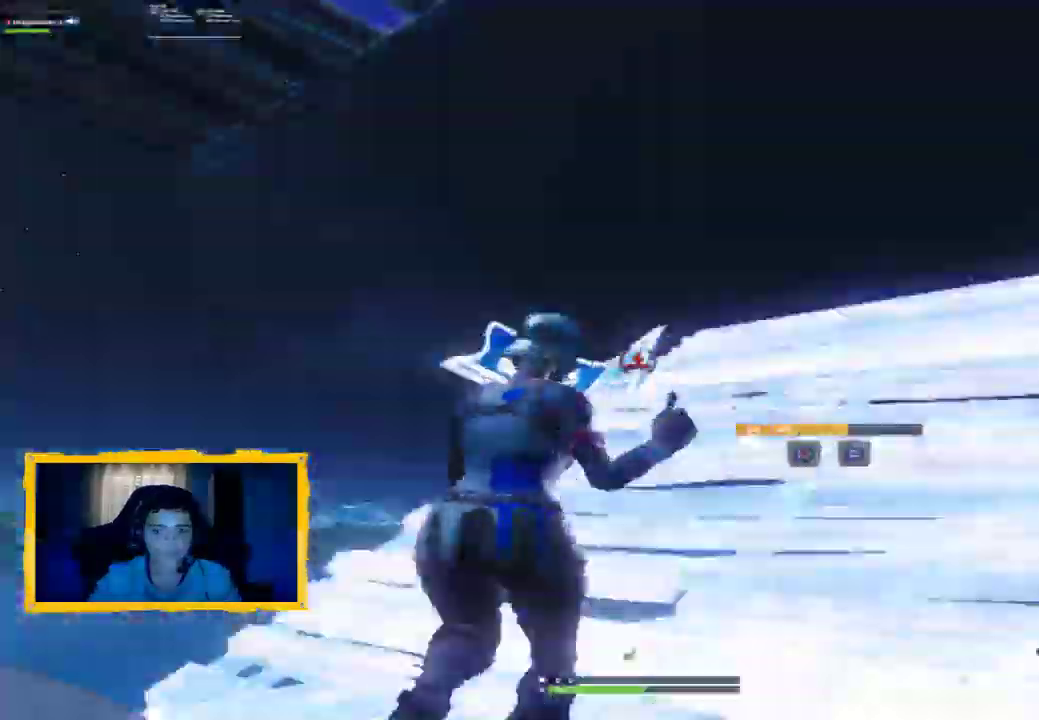
{"dt_ms": 500, "buttons": ["L2"], "left_stick": "up", "right_stick": "down-right", "events": [[200, "right_stick", "down-right"], [300, "L3", "down"], [400, "right_stick", "center"], [467, "L3", "up"], [467, "right_stick", "down-right"]]}
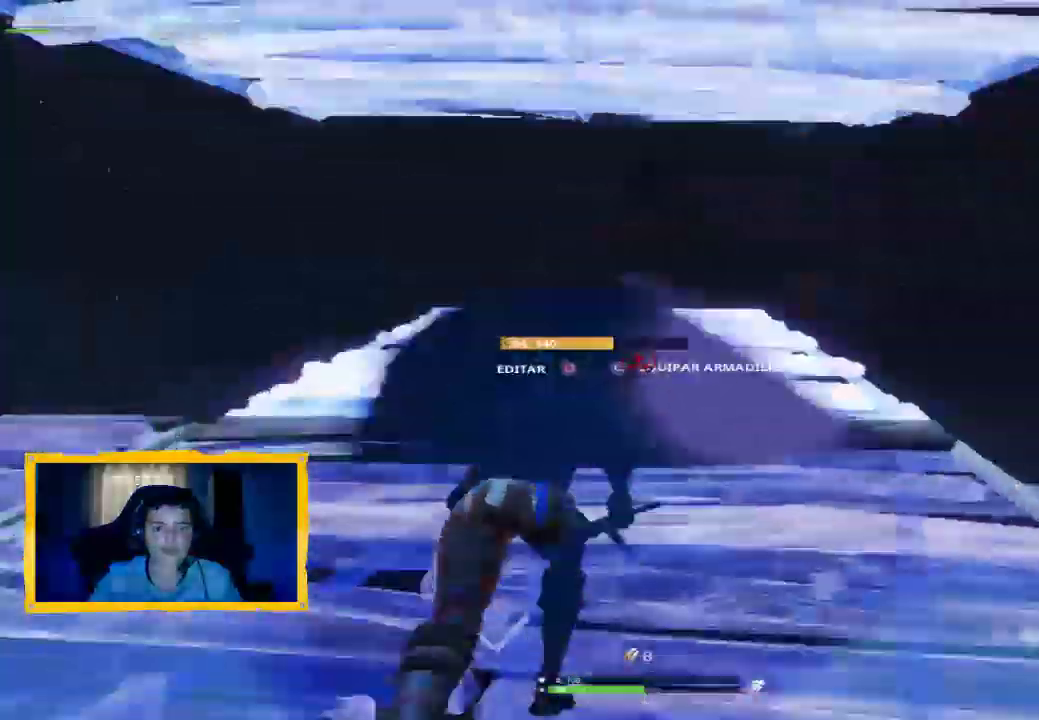
{"dt_ms": 500, "buttons": ["R2"], "left_stick": "left", "right_stick": "down-right", "events": [[167, "L2", "up"], [200, "R1", "down"], [200, "left_stick", "up-left"], [233, "L3", "down"], [333, "L3", "up"], [333, "R1", "up"], [367, "R2", "down"], [500, "left_stick", "left"]]}
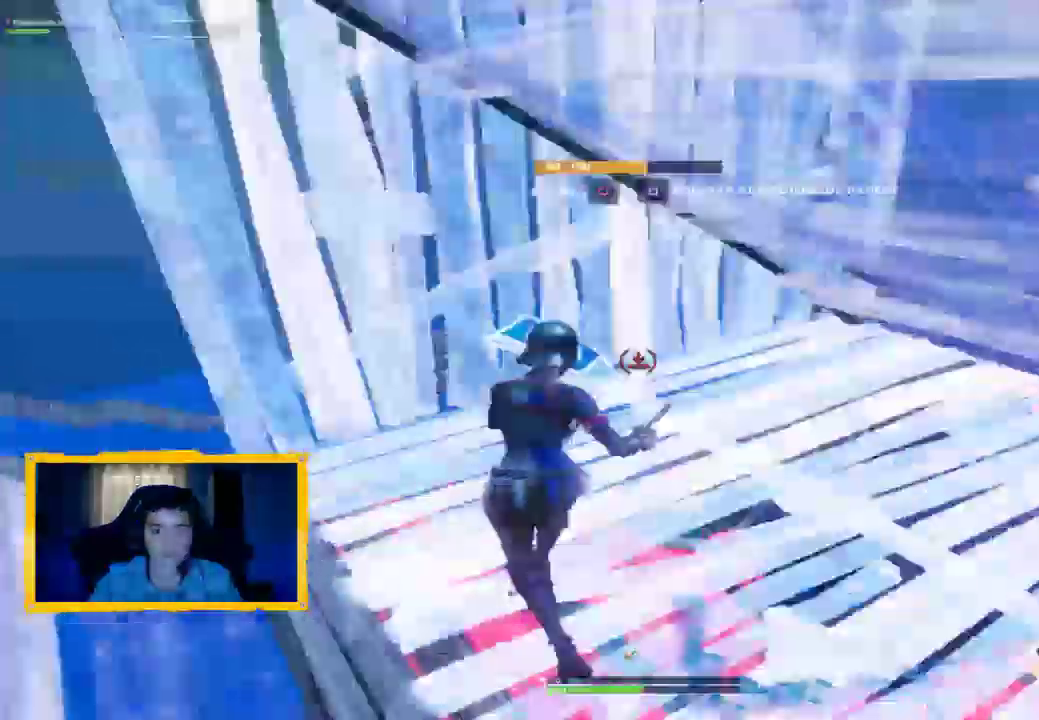
{"dt_ms": 500, "buttons": ["CROSS", "R2"], "left_stick": "down", "right_stick": "right", "events": [[100, "left_stick", "down-left"], [100, "right_stick", "right"], [167, "CROSS", "down"], [200, "R2", "up"], [233, "left_stick", "down"], [367, "R2", "down"]]}
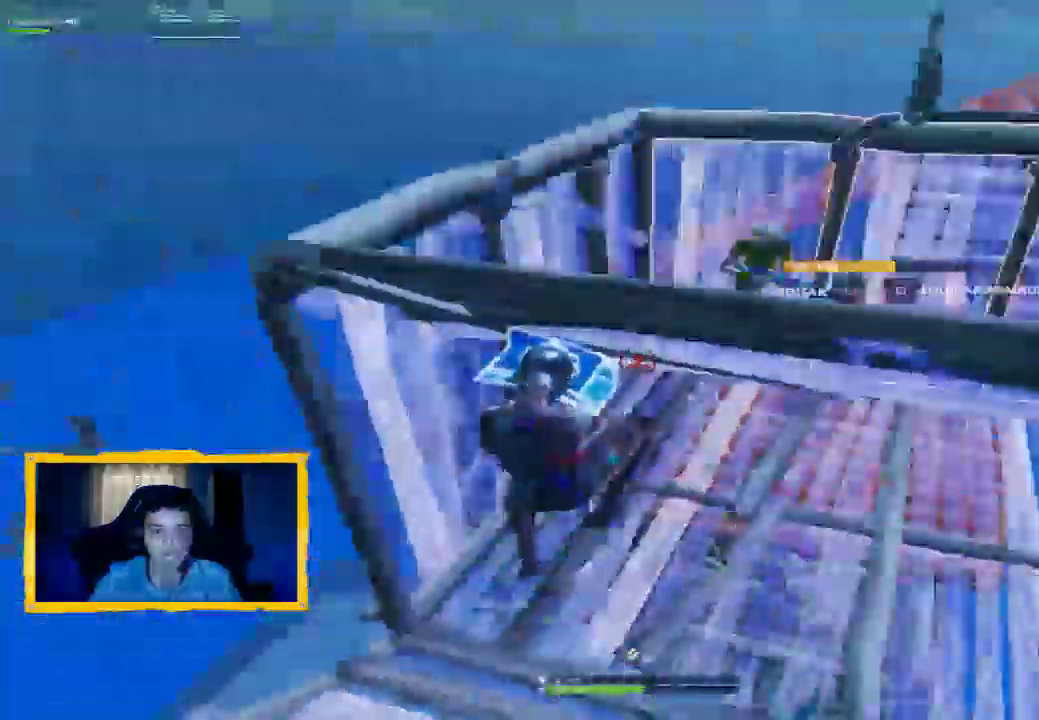
{"dt_ms": 500, "buttons": ["CROSS", "R2"], "left_stick": "down", "right_stick": "down-left", "events": [[200, "right_stick", "up"], [433, "right_stick", "down-left"]]}
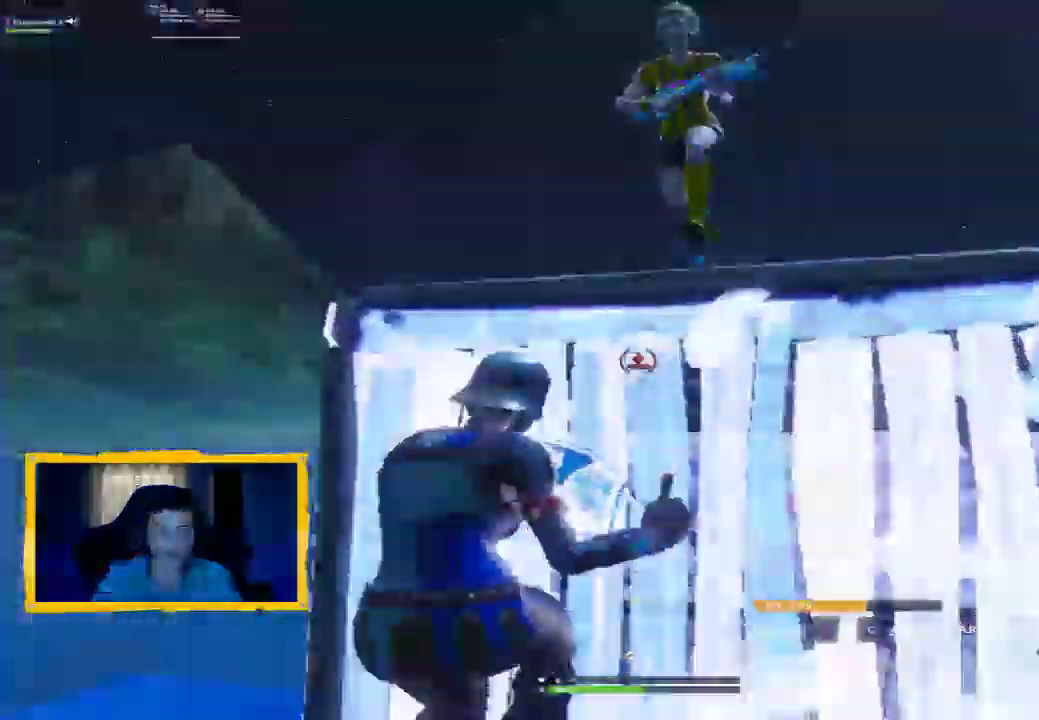
{"dt_ms": 500, "buttons": ["CROSS"], "left_stick": "down", "right_stick": "center", "events": [[67, "right_stick", "up-right"], [300, "right_stick", "down"], [433, "R2", "up"], [500, "right_stick", "center"]]}
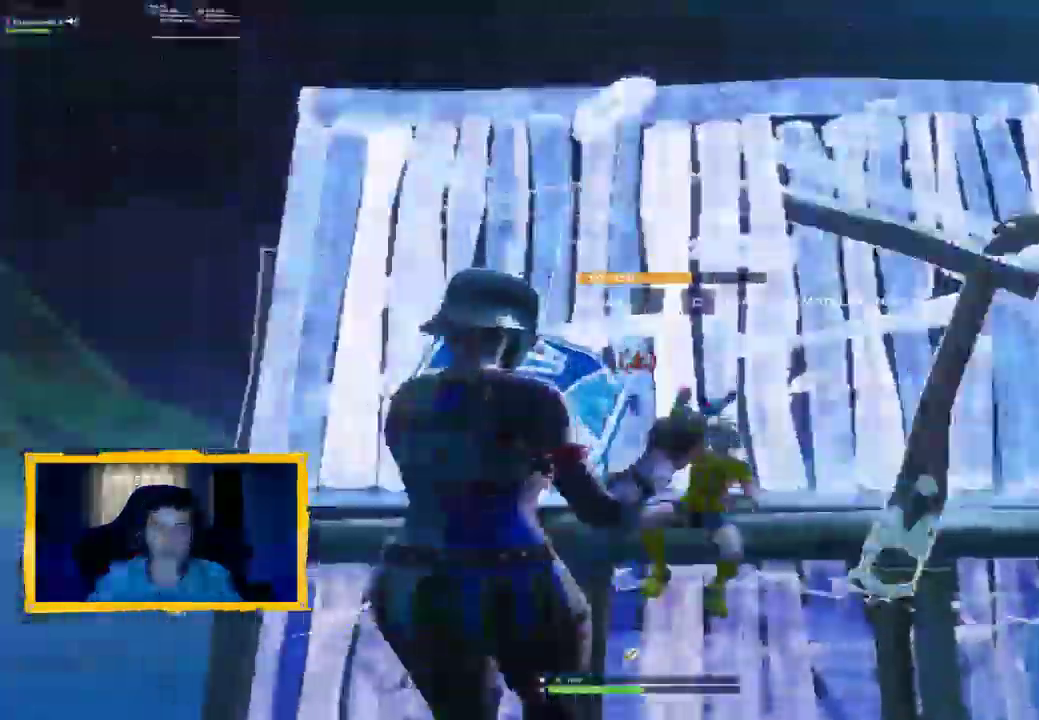
{"dt_ms": 500, "buttons": ["CROSS", "L3"], "left_stick": "up", "right_stick": "center", "events": [[133, "left_stick", "down-right"], [133, "right_stick", "down"], [200, "R1", "down"], [233, "L2", "down"], [300, "left_stick", "up-right"], [333, "right_stick", "center"], [367, "CIRCLE", "down"], [400, "left_stick", "up"], [433, "L3", "down"], [467, "CIRCLE", "up"], [467, "L2", "up"], [467, "R1", "up"]]}
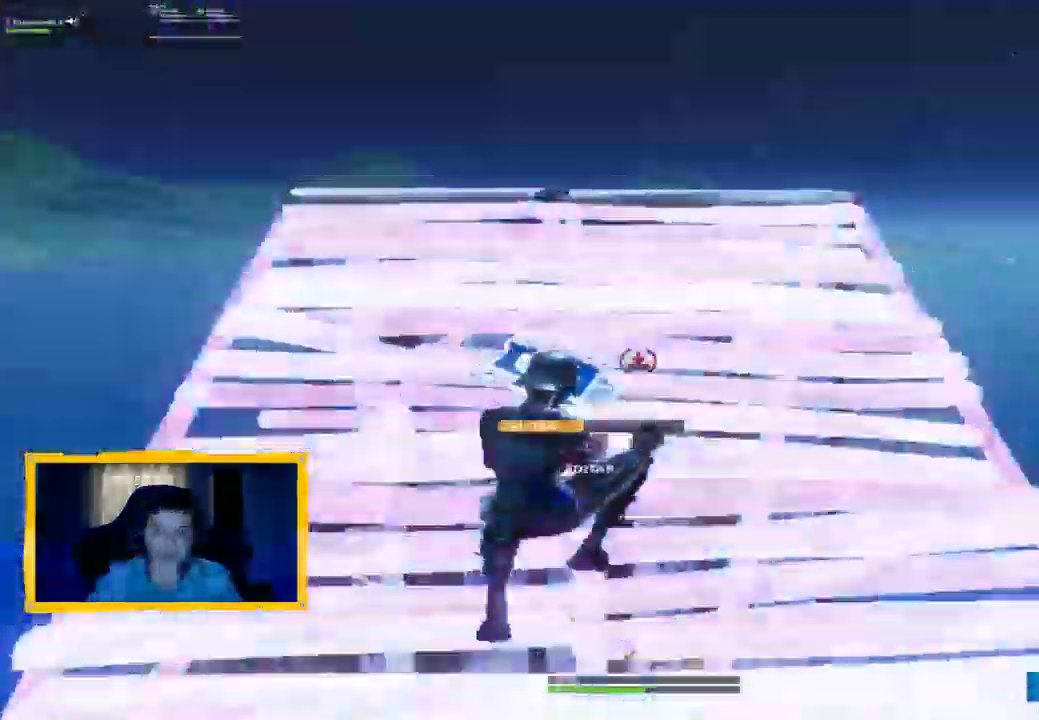
{"dt_ms": 500, "buttons": ["CROSS"], "left_stick": "down-left", "right_stick": "down", "events": [[100, "L3", "up"], [100, "right_stick", "down"], [133, "left_stick", "up-left"], [267, "right_stick", "center"], [433, "right_stick", "down"], [467, "left_stick", "down-left"]]}
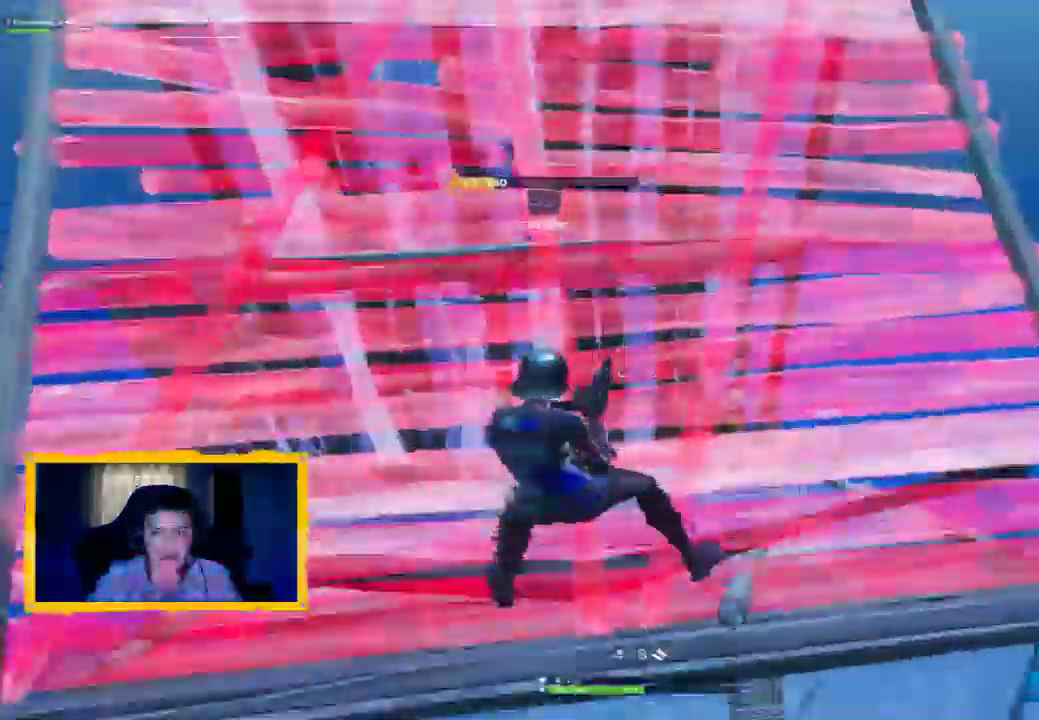
{"dt_ms": 500, "buttons": ["CROSS"], "left_stick": "left", "right_stick": "down", "events": [[67, "left_stick", "down-right"], [67, "right_stick", "down-right"], [167, "left_stick", "center"], [267, "right_stick", "right"], [300, "left_stick", "right"], [433, "left_stick", "left"], [433, "right_stick", "center"], [500, "right_stick", "down"]]}
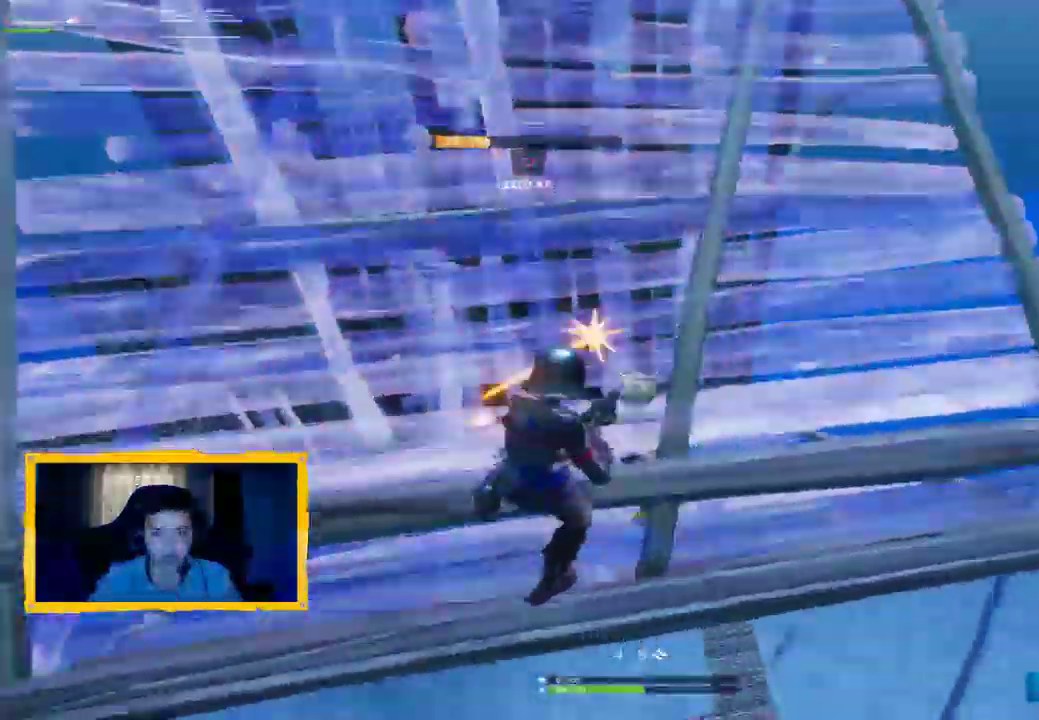
{"dt_ms": 500, "buttons": ["CROSS"], "left_stick": "right", "right_stick": "up-right", "events": [[133, "right_stick", "center"], [367, "left_stick", "right"], [433, "right_stick", "up-right"]]}
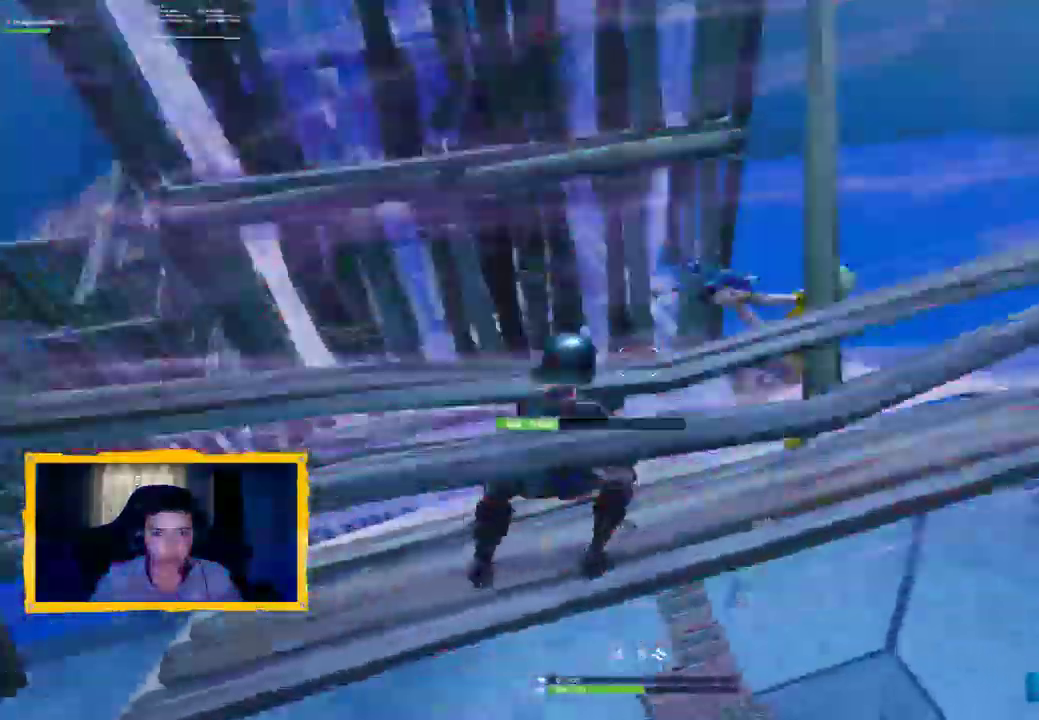
{"dt_ms": 500, "buttons": ["CROSS", "L1"], "left_stick": "up-left", "right_stick": "down-right", "events": [[100, "L2", "down"], [133, "R2", "down"], [167, "left_stick", "up"], [200, "right_stick", "center"], [233, "L2", "up"], [233, "L3", "down"], [267, "R2", "up"], [267, "left_stick", "left"], [400, "L3", "up"], [433, "L1", "down"], [433, "left_stick", "up-left"], [500, "right_stick", "down-right"]]}
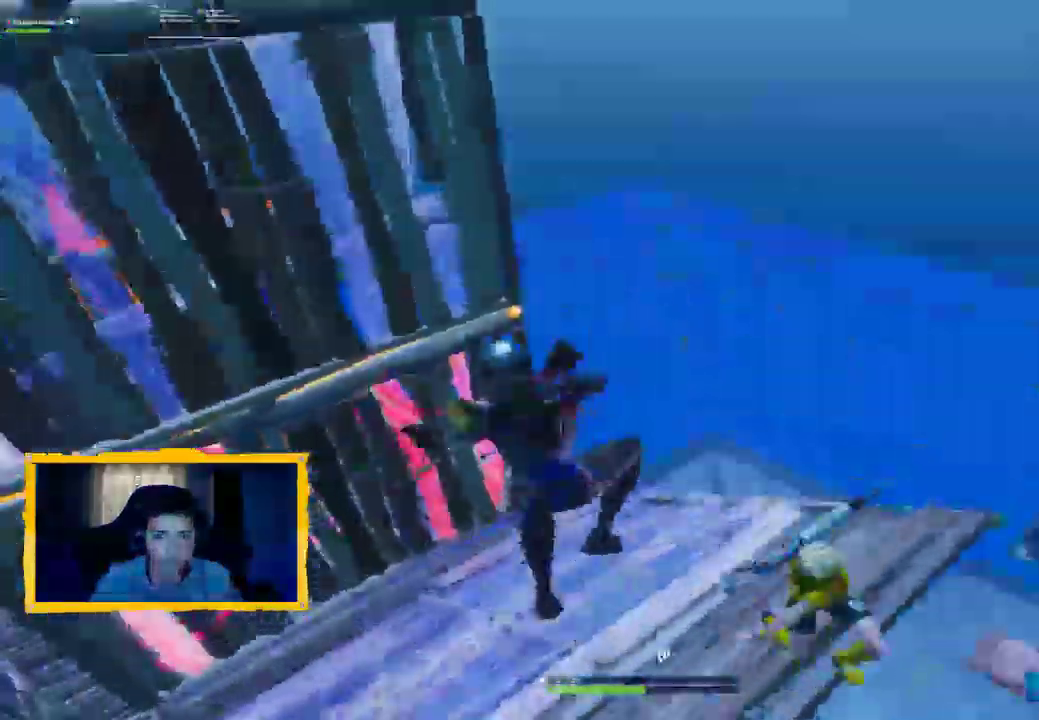
{"dt_ms": 500, "buttons": [], "left_stick": "down-left", "right_stick": "up-right", "events": [[67, "L1", "up"], [100, "right_stick", "right"], [200, "CROSS", "up"], [267, "R1", "down"], [267, "left_stick", "down-left"], [300, "right_stick", "center"], [367, "R1", "up"], [367, "right_stick", "up-right"]]}
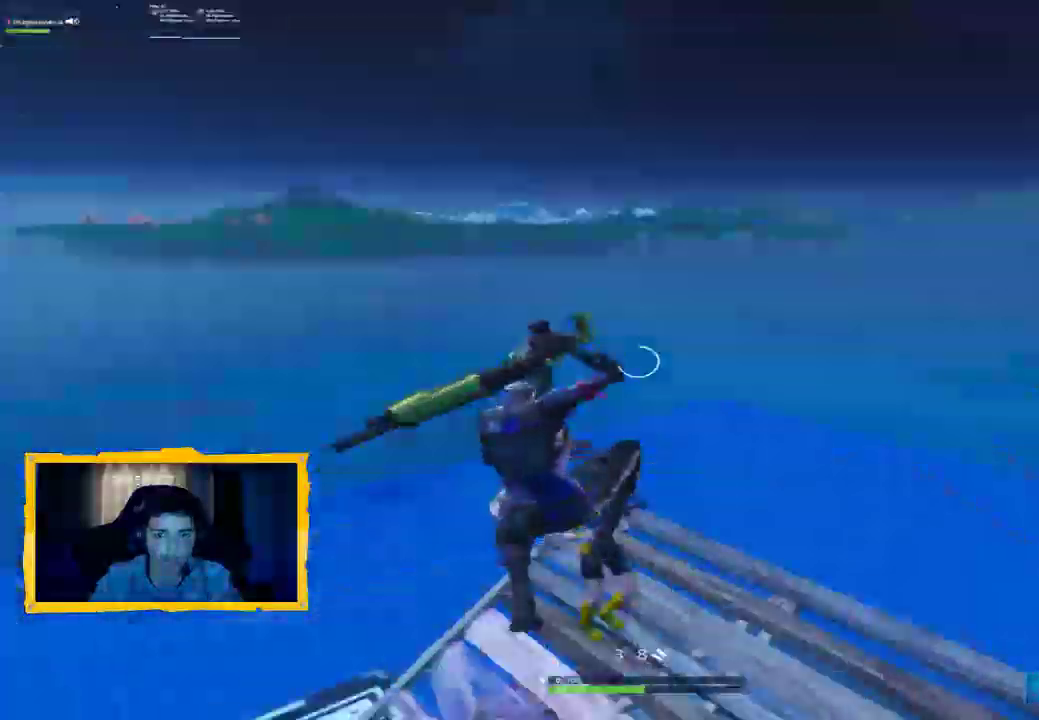
{"dt_ms": 500, "buttons": [], "left_stick": "up-right", "right_stick": "up", "events": [[133, "right_stick", "up"], [267, "left_stick", "up-left"], [367, "left_stick", "up-right"]]}
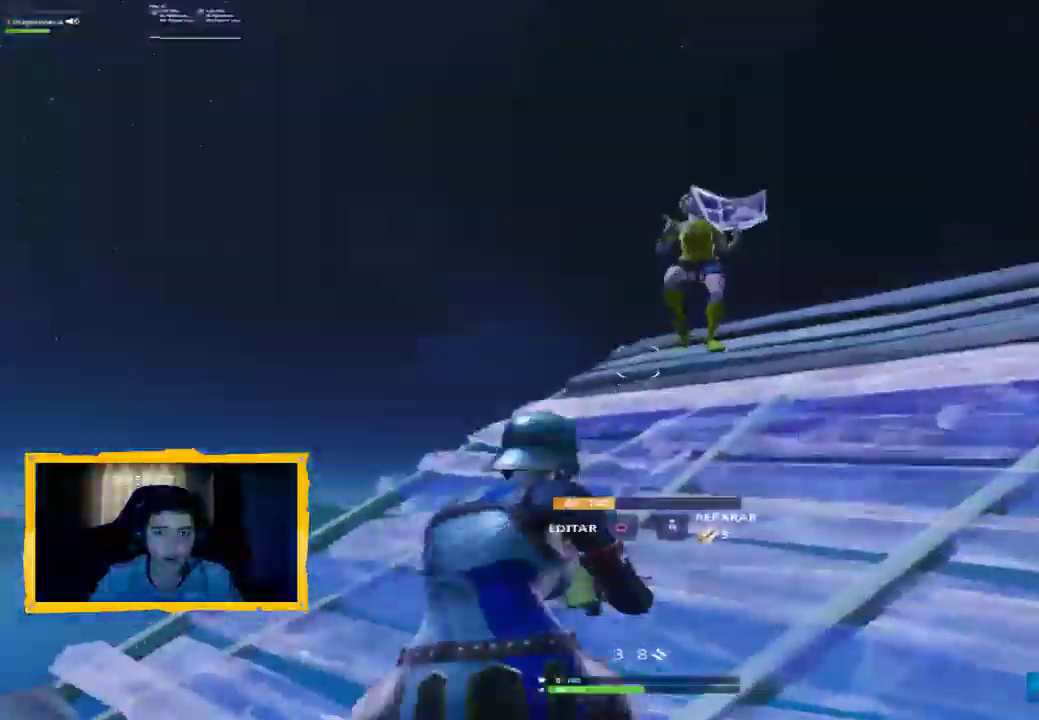
{"dt_ms": 500, "buttons": ["L1"], "left_stick": "up-left", "right_stick": "center", "events": [[200, "left_stick", "up-left"], [300, "L2", "down"], [333, "R2", "down"], [400, "L2", "up"], [433, "right_stick", "center"], [467, "R2", "up"], [500, "L1", "down"]]}
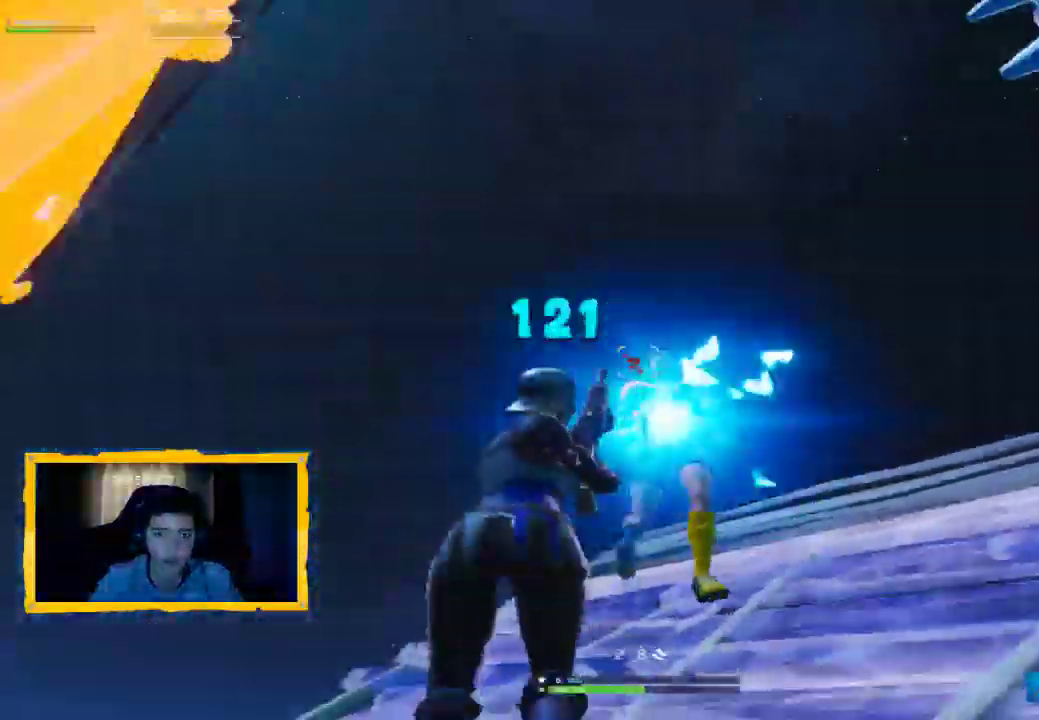
{"dt_ms": 500, "buttons": ["L2", "R2"], "left_stick": "down-right", "right_stick": "right", "events": [[100, "L1", "up"], [100, "right_stick", "down"], [133, "left_stick", "down"], [200, "right_stick", "right"], [233, "L2", "down"], [233, "R2", "down"], [267, "left_stick", "down-right"]]}
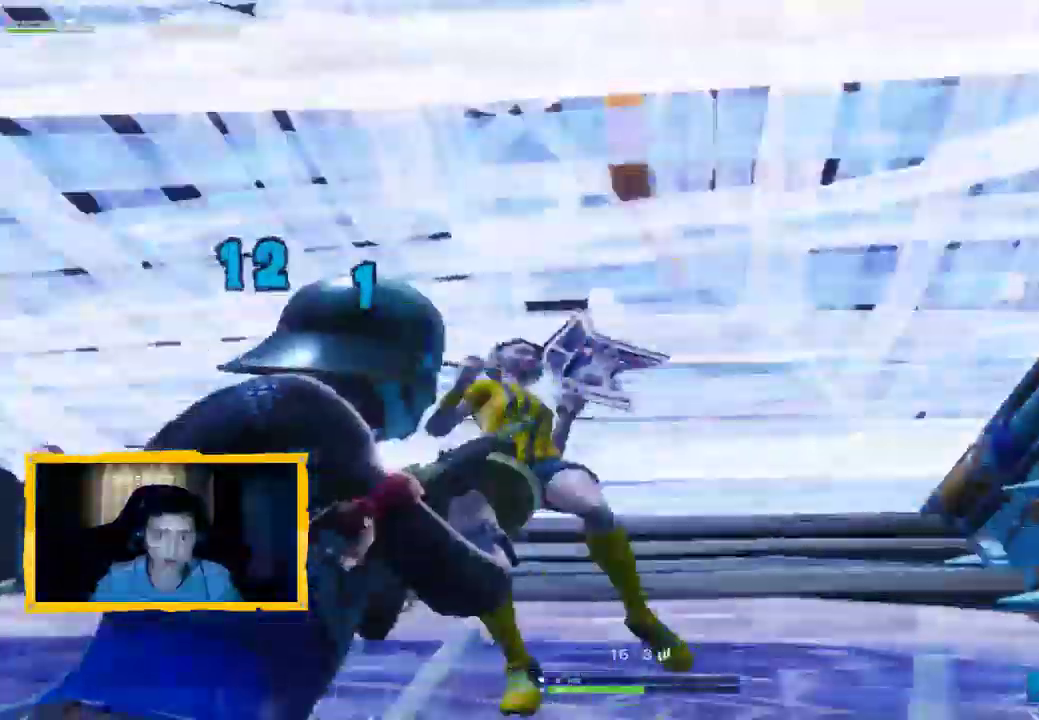
{"dt_ms": 500, "buttons": ["L2", "R2", "L3"], "left_stick": "up-left", "right_stick": "down-left", "events": [[67, "left_stick", "down-left"], [167, "right_stick", "left"], [200, "left_stick", "left"], [300, "left_stick", "up-left"], [333, "right_stick", "down-left"], [467, "L3", "down"]]}
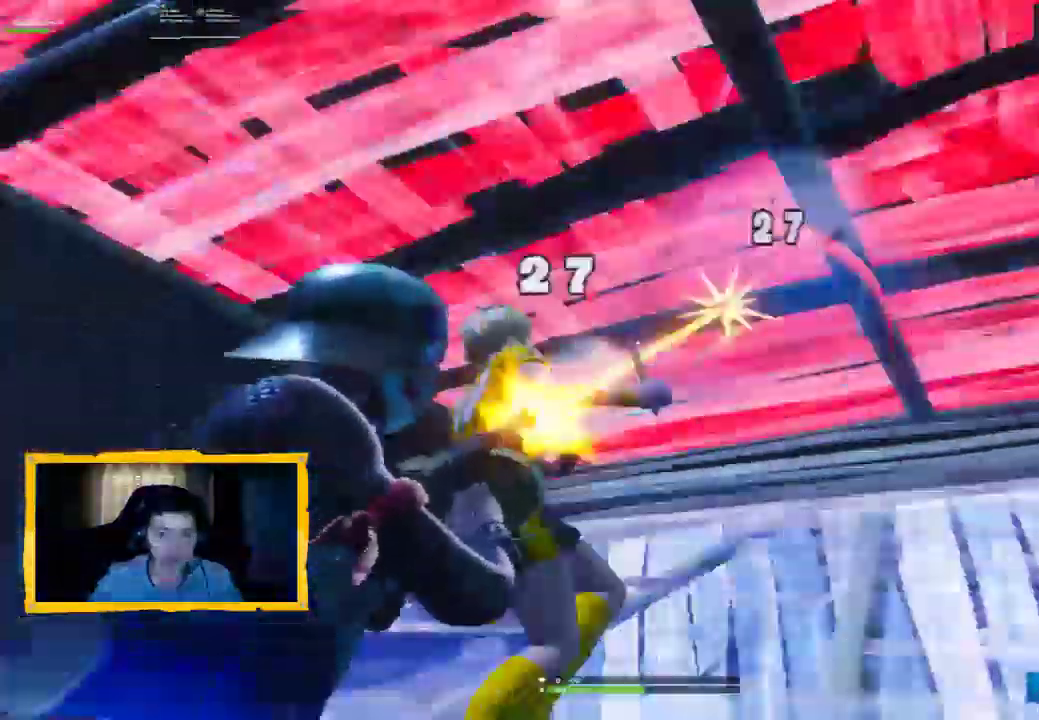
{"dt_ms": 500, "buttons": ["CROSS", "L2", "R2"], "left_stick": "up-left", "right_stick": "down-left", "events": [[67, "L3", "up"], [233, "L2", "up"], [300, "L2", "down"], [500, "CROSS", "down"]]}
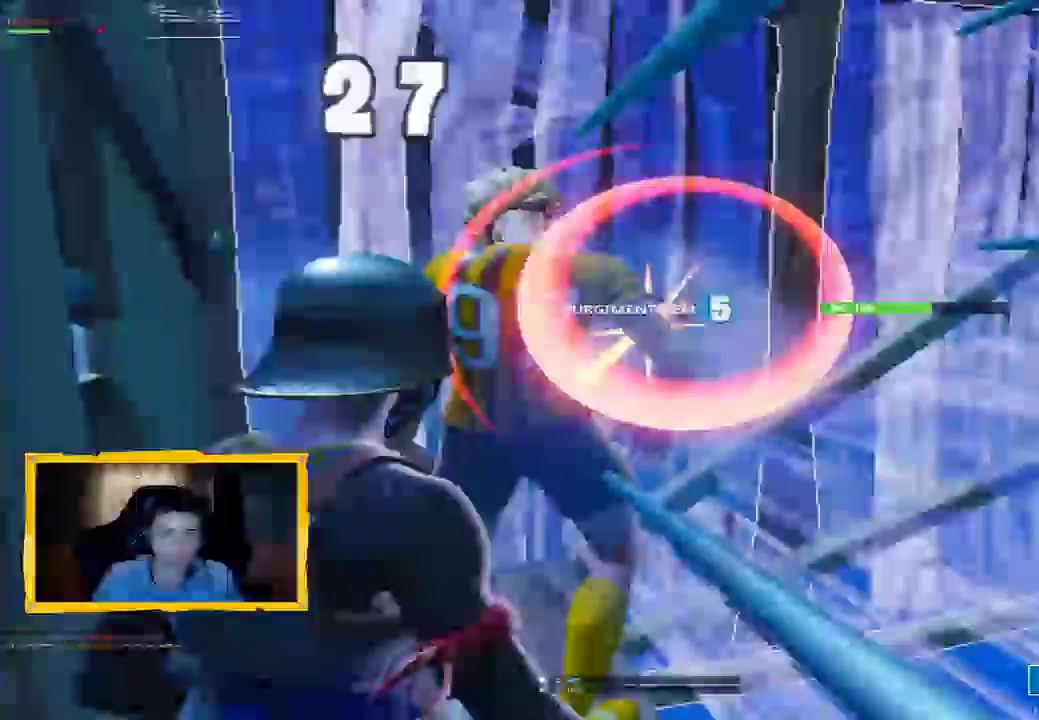
{"dt_ms": 1000, "buttons": ["CROSS"], "left_stick": "center", "right_stick": "center"}
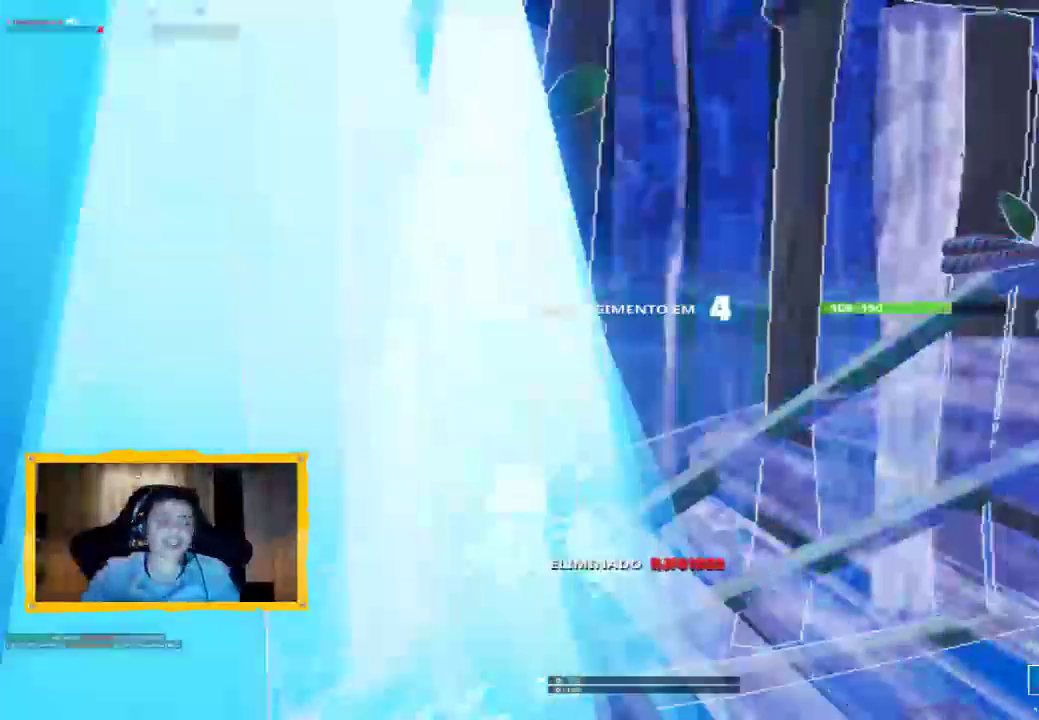
{"dt_ms": 500, "buttons": [], "left_stick": "center", "right_stick": "center", "events": [[233, "CROSS", "up"]]}